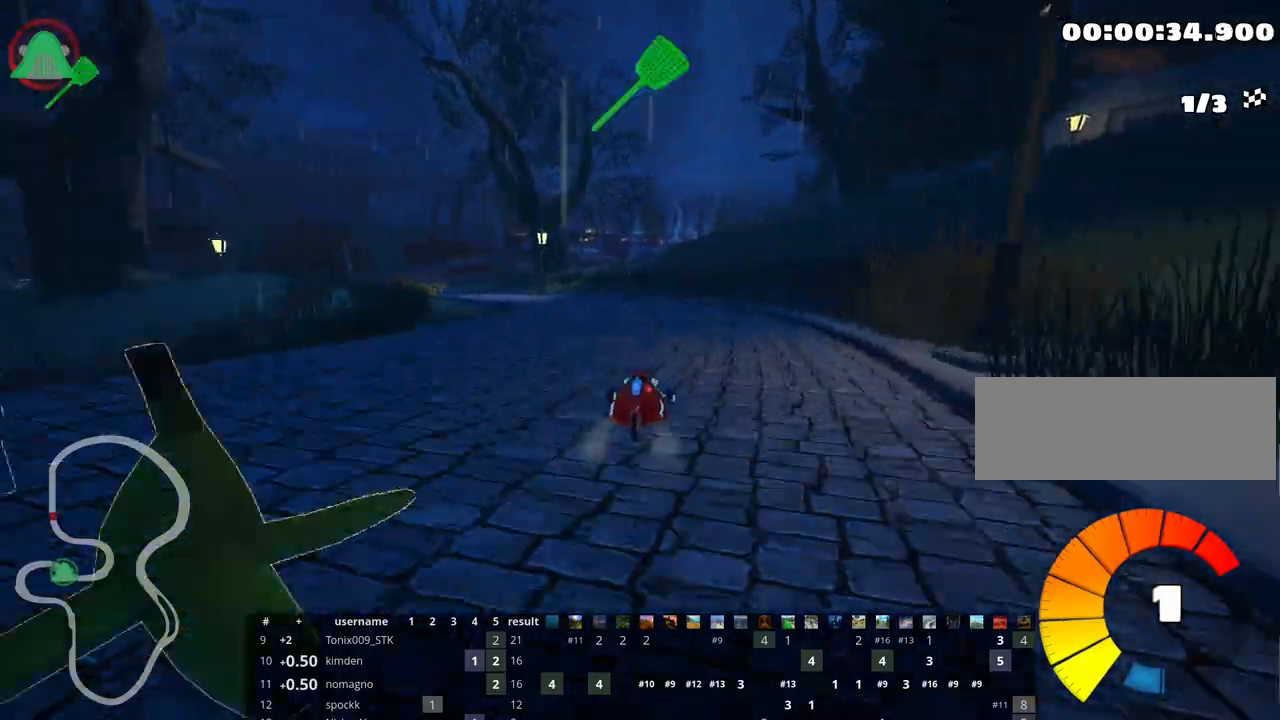
Gameplay with keyboard; each line is a JSON object with the keys held at the frame after it. "events" lists presses ("down") and releases ("up") of "down", "fire", "flag", "left", "look", "nitro", "right", "skid" and "up" between this image and that frame as [ms after this image, input, new state], when the widget could be followed in between. No other keys are recorded. Mouse input is not recorded. Key names are as the overlay labels them; some are game actions (e.g. jump) rather than physical keys.
{"keys": ["left", "skid", "up"], "events": []}
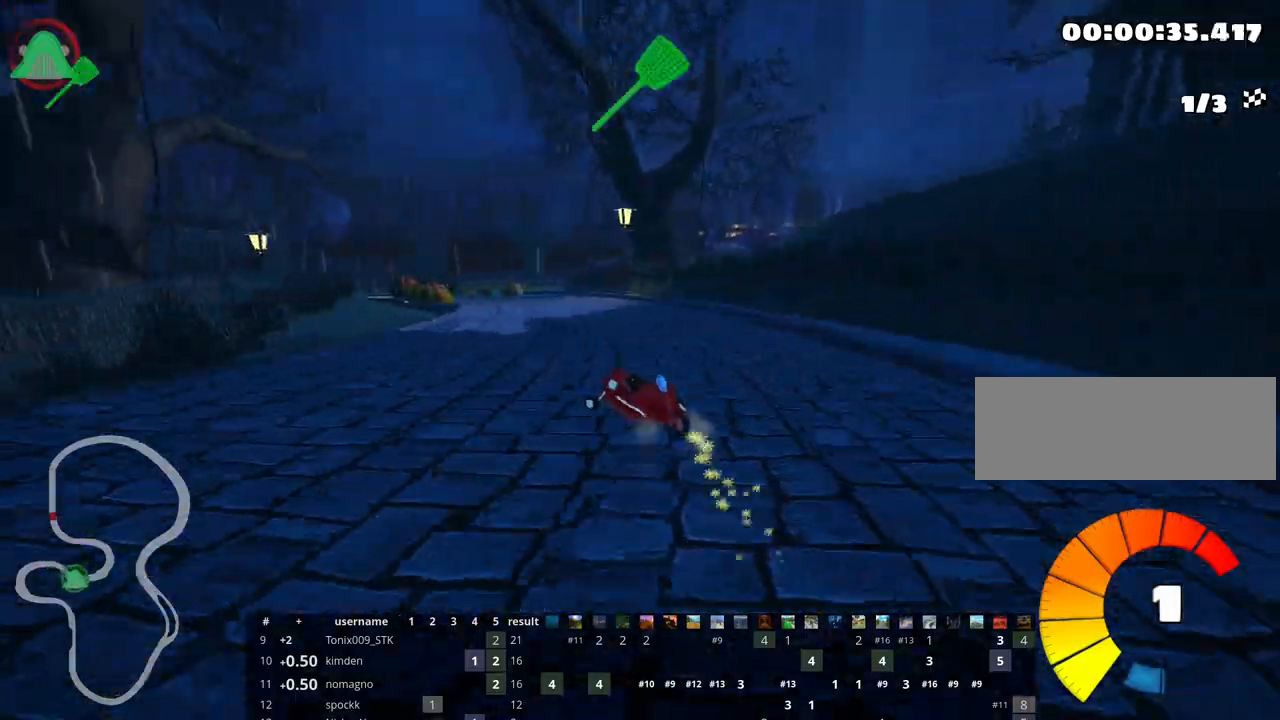
{"keys": ["left", "skid", "up"], "events": [[17, "left", "up"], [50, "right", "down"], [250, "right", "up"], [267, "left", "down"]]}
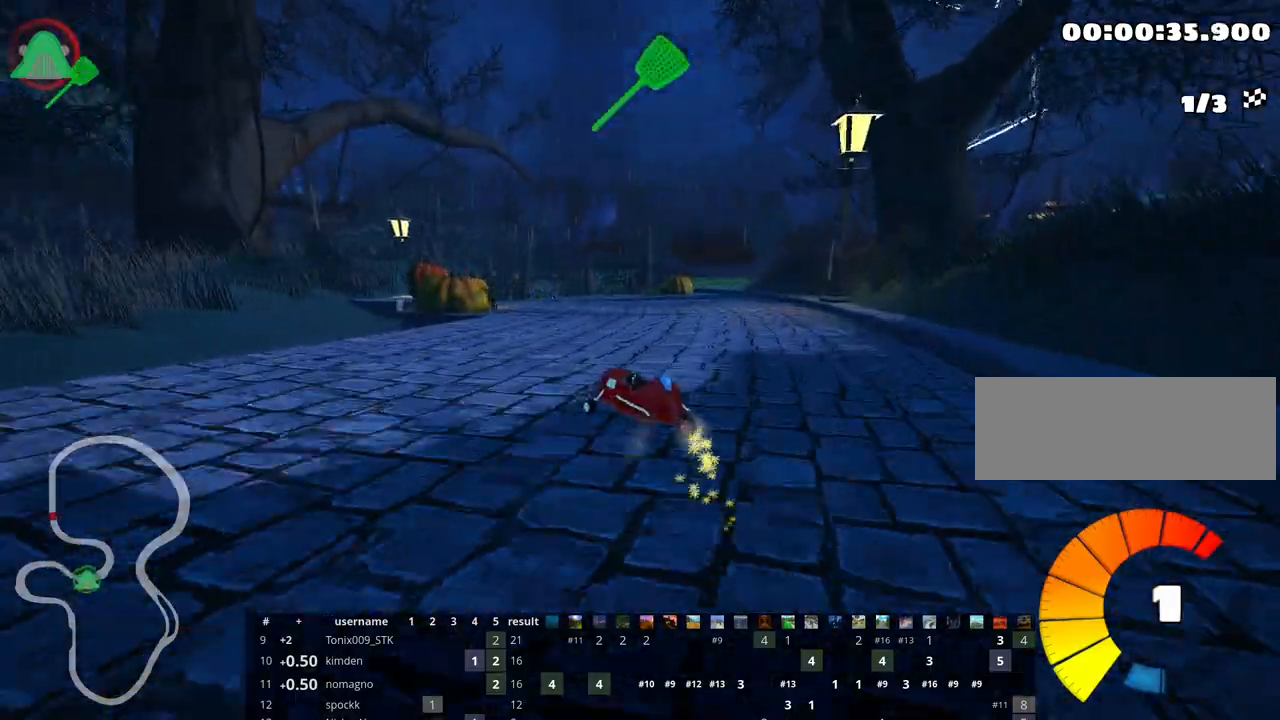
{"keys": ["left", "right", "skid", "up"], "events": [[267, "nitro", "down"], [283, "right", "down"], [317, "left", "up"], [333, "nitro", "up"], [500, "left", "down"]]}
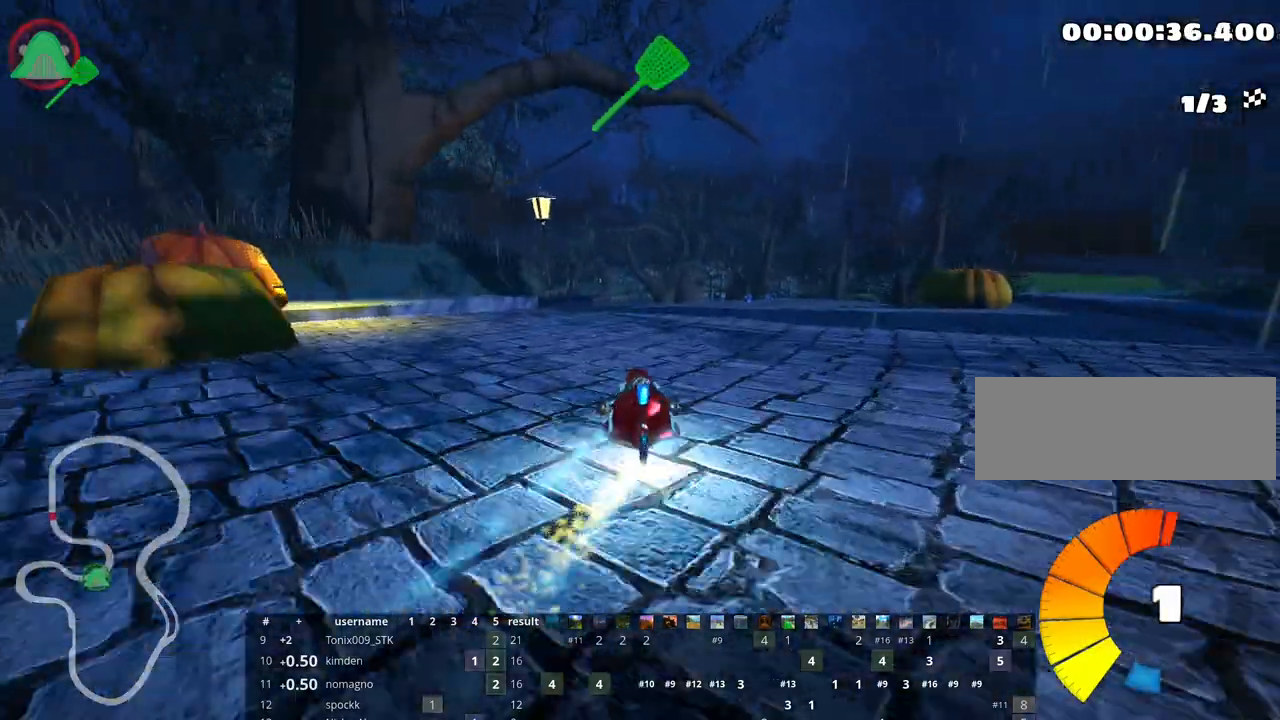
{"keys": ["right", "skid", "up"], "events": [[33, "right", "up"], [250, "left", "up"], [283, "right", "down"]]}
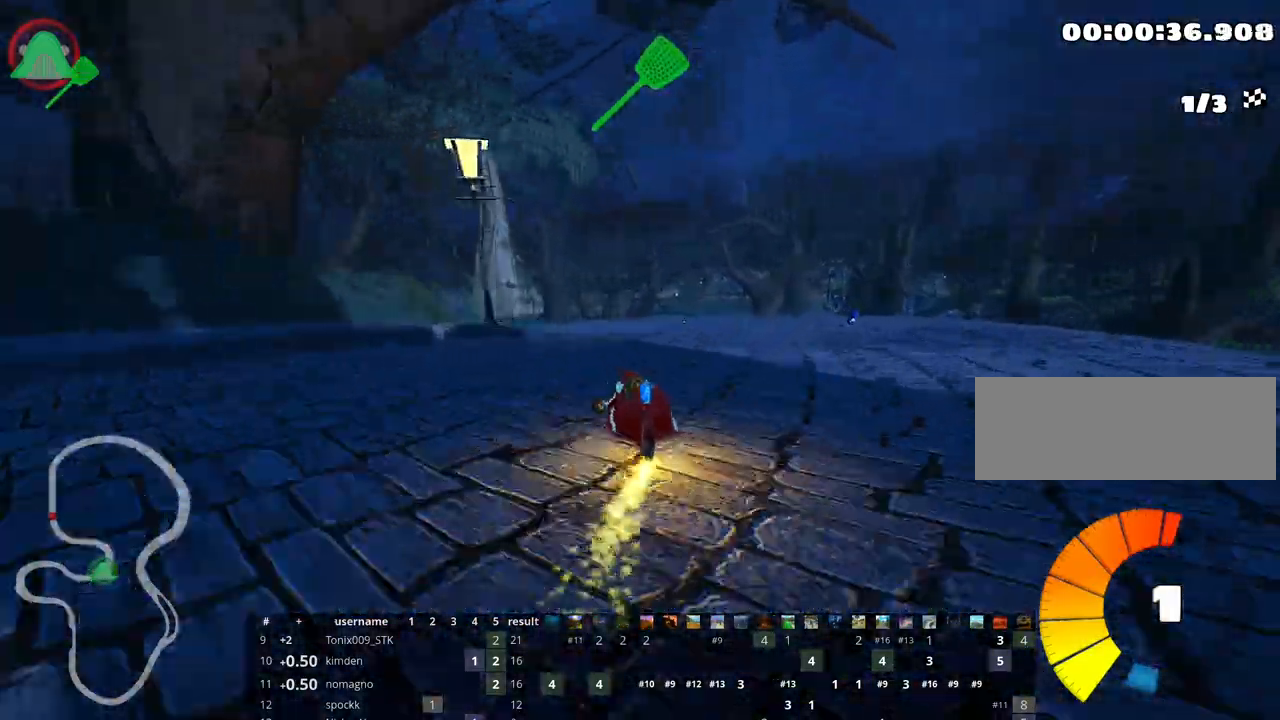
{"keys": ["left", "skid", "up"], "events": [[283, "left", "down"], [317, "right", "up"]]}
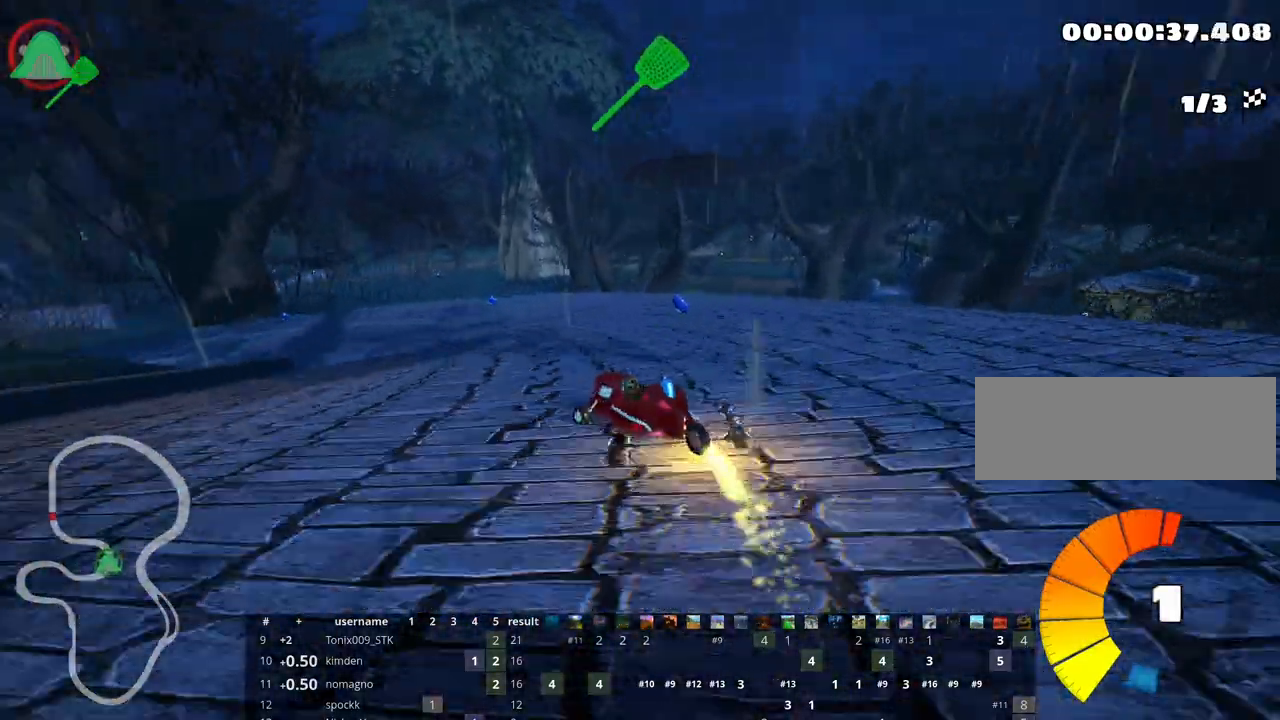
{"keys": ["left", "up"], "events": [[450, "skid", "up"]]}
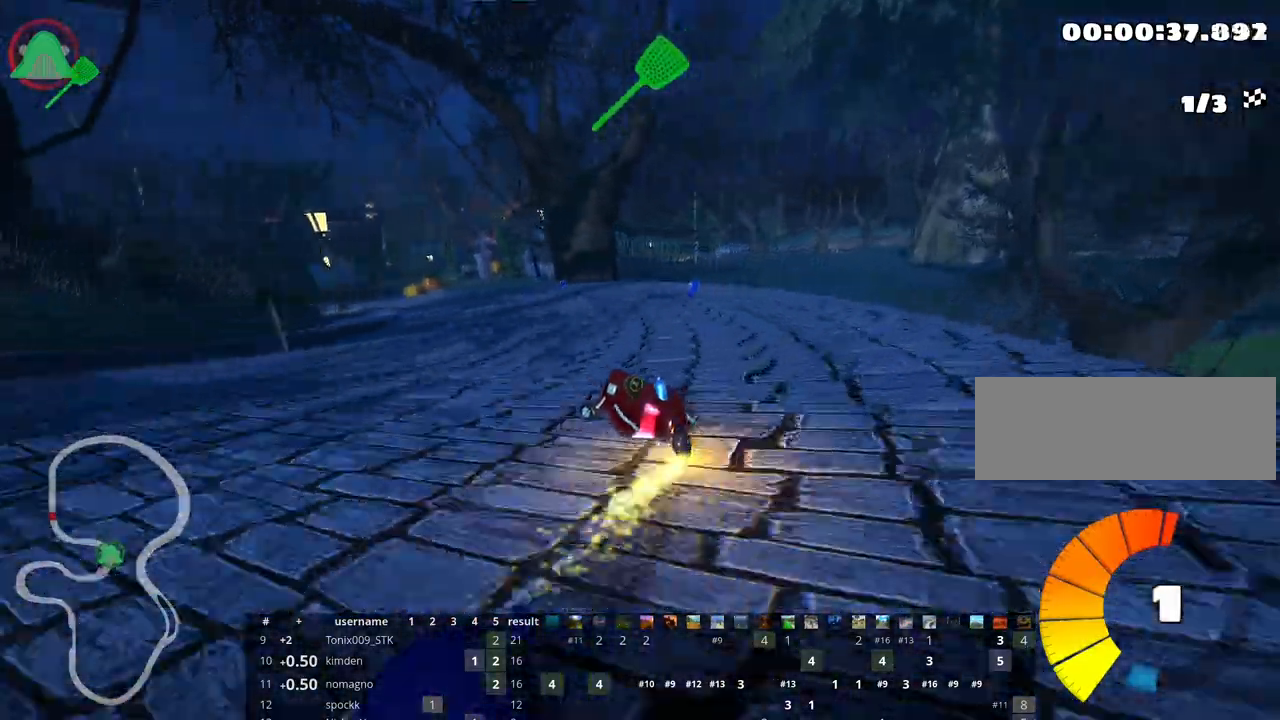
{"keys": ["left", "up"], "events": [[50, "left", "up"], [133, "right", "down"], [367, "right", "up"], [383, "left", "down"]]}
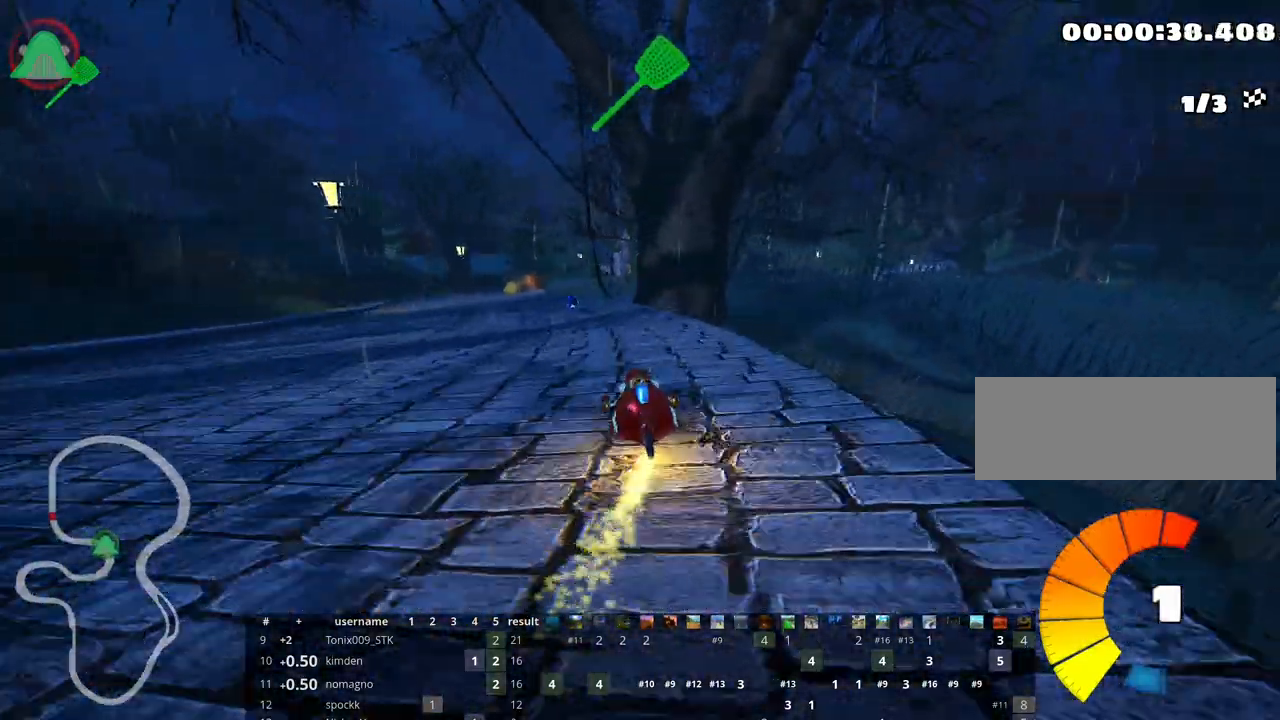
{"keys": ["up"], "events": [[500, "left", "up"]]}
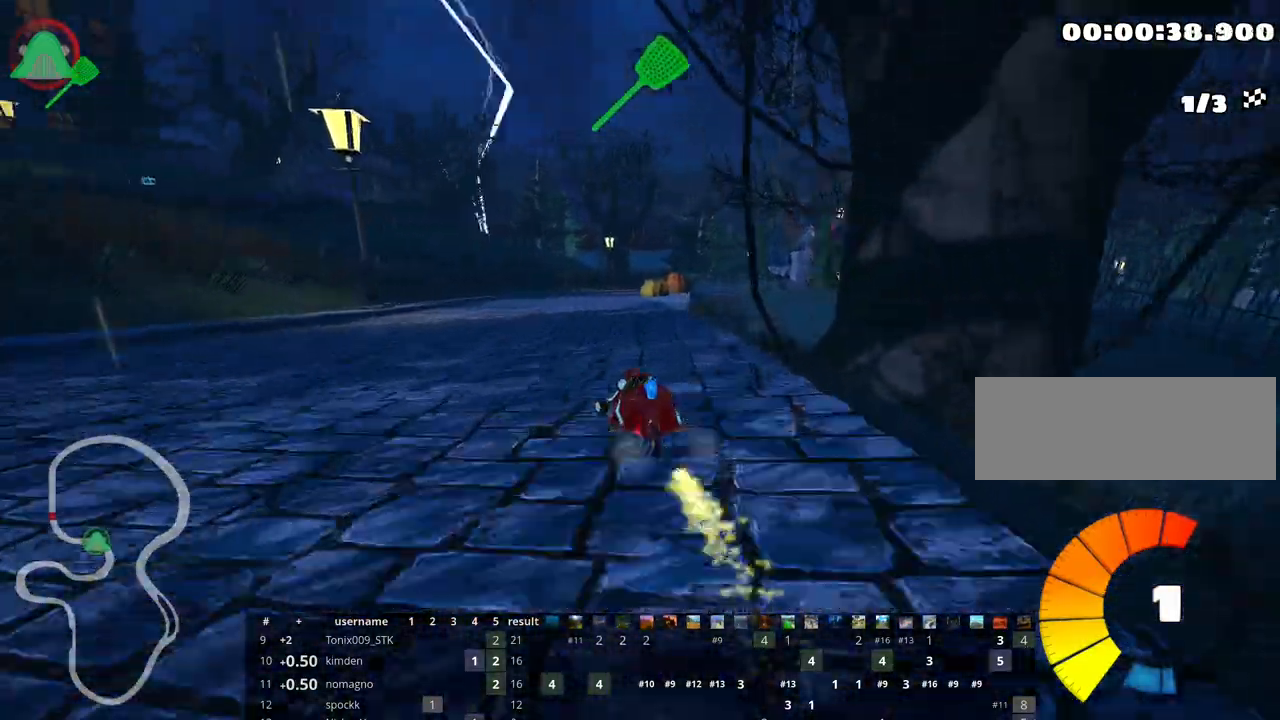
{"keys": ["left", "skid", "up"], "events": [[100, "skid", "down"], [133, "right", "down"], [283, "right", "up"], [300, "left", "down"], [317, "nitro", "down"], [433, "nitro", "up"]]}
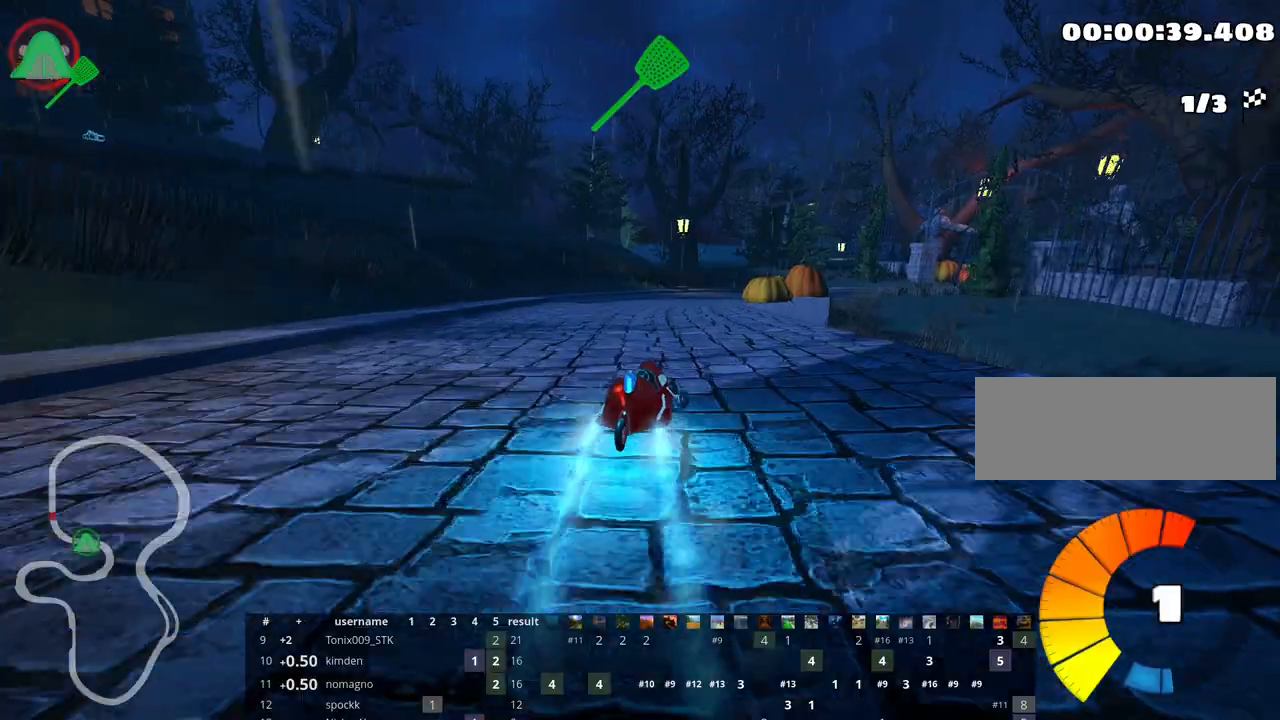
{"keys": ["left", "skid", "up"], "events": []}
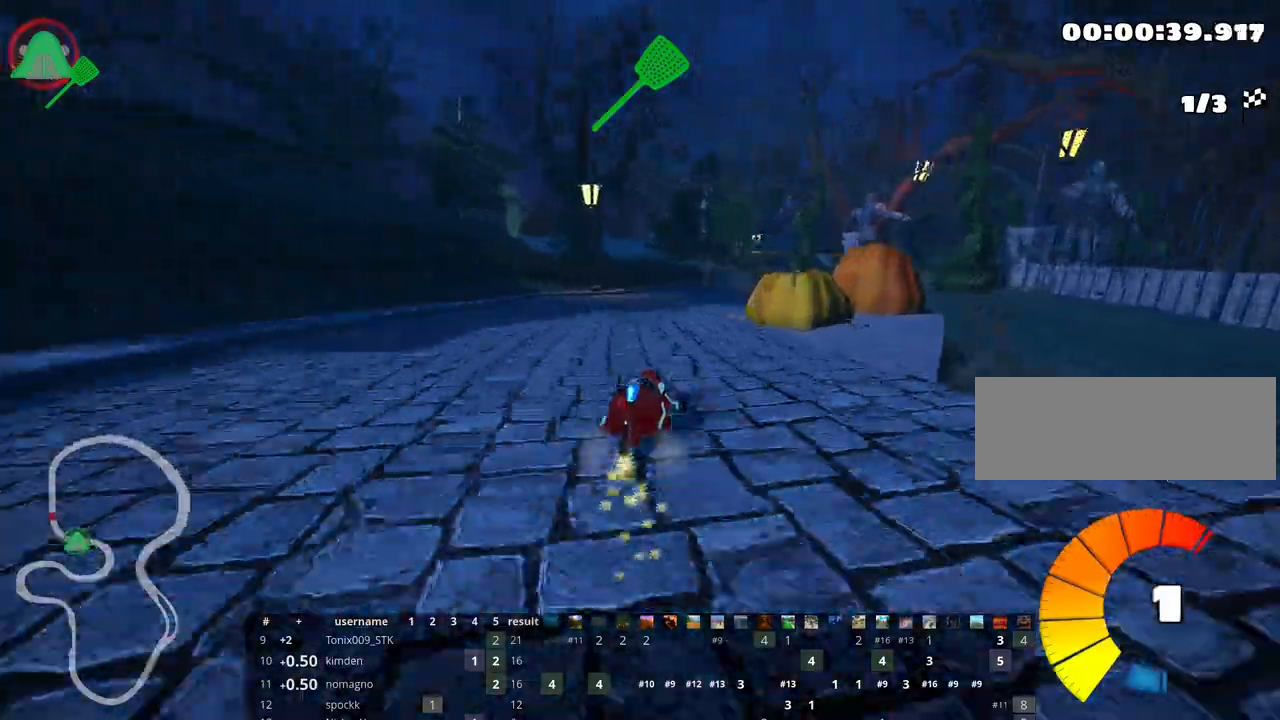
{"keys": ["right", "skid", "up"], "events": [[83, "right", "down"], [150, "left", "up"]]}
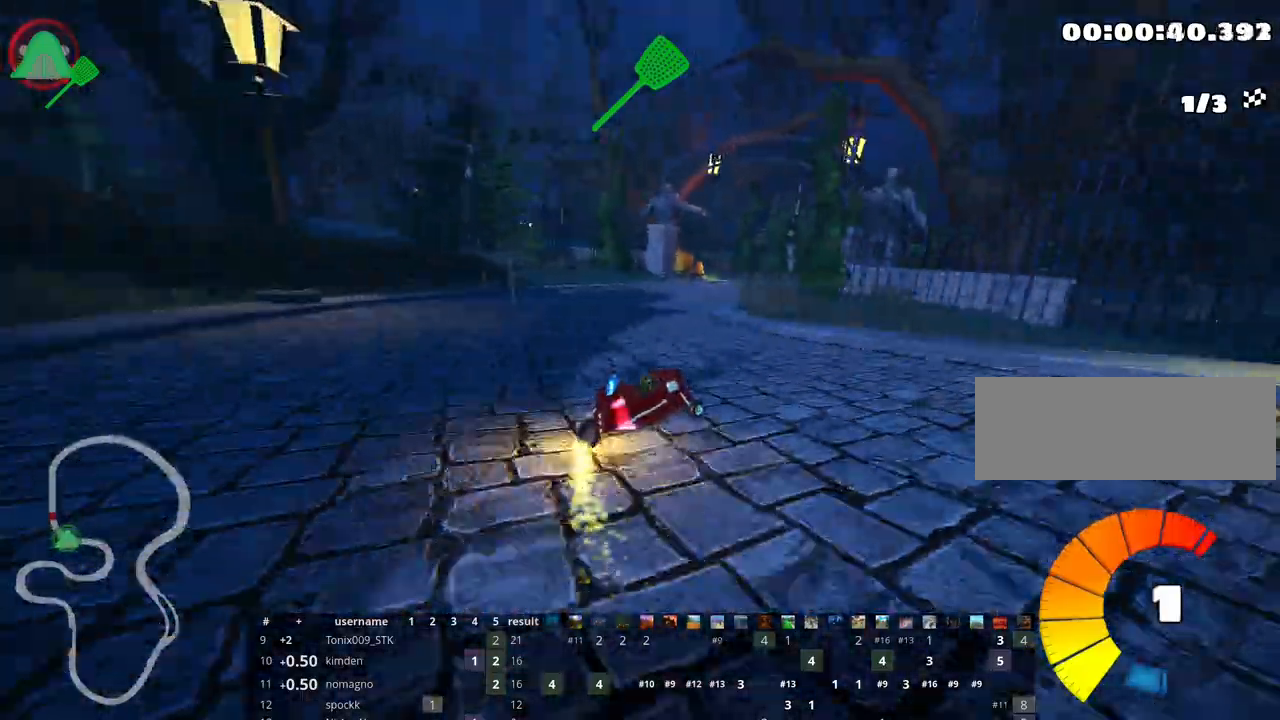
{"keys": ["right", "skid", "up"], "events": [[200, "left", "down"], [267, "right", "up"], [417, "right", "down"], [467, "left", "up"]]}
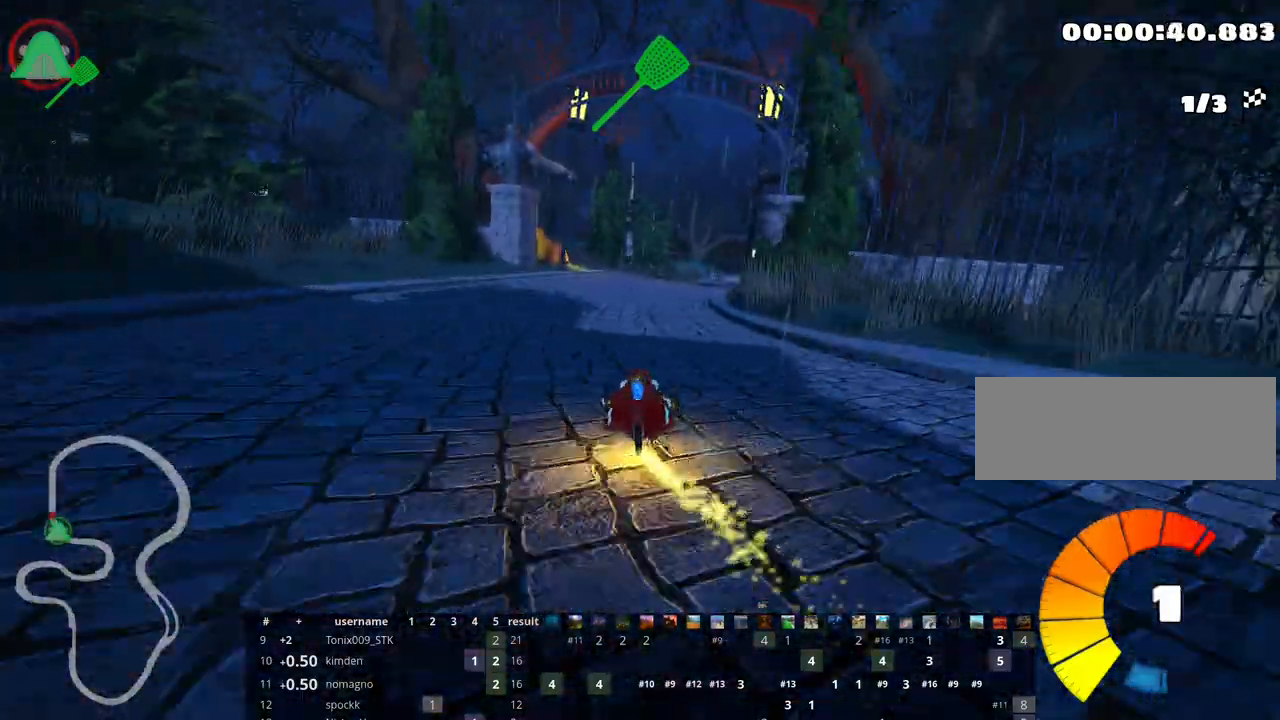
{"keys": ["left", "skid", "up"], "events": [[183, "left", "down"], [233, "right", "up"]]}
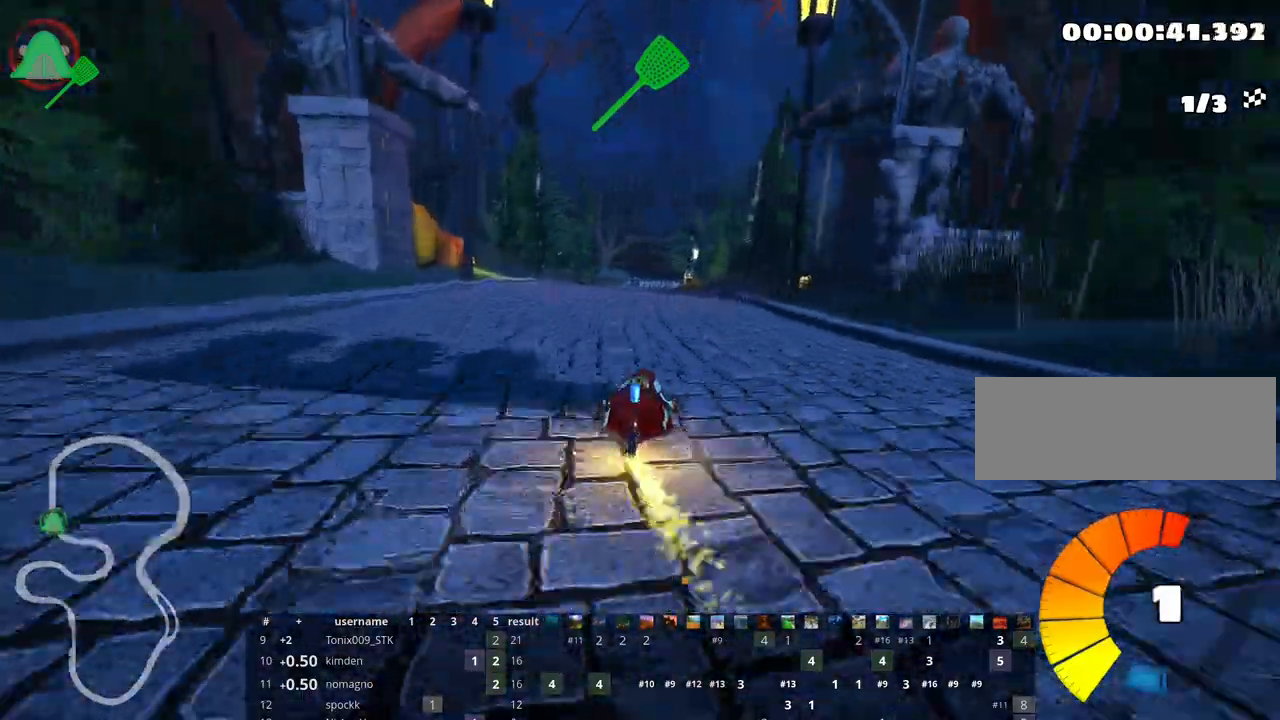
{"keys": ["left", "skid", "up"], "events": [[400, "nitro", "down"], [500, "nitro", "up"]]}
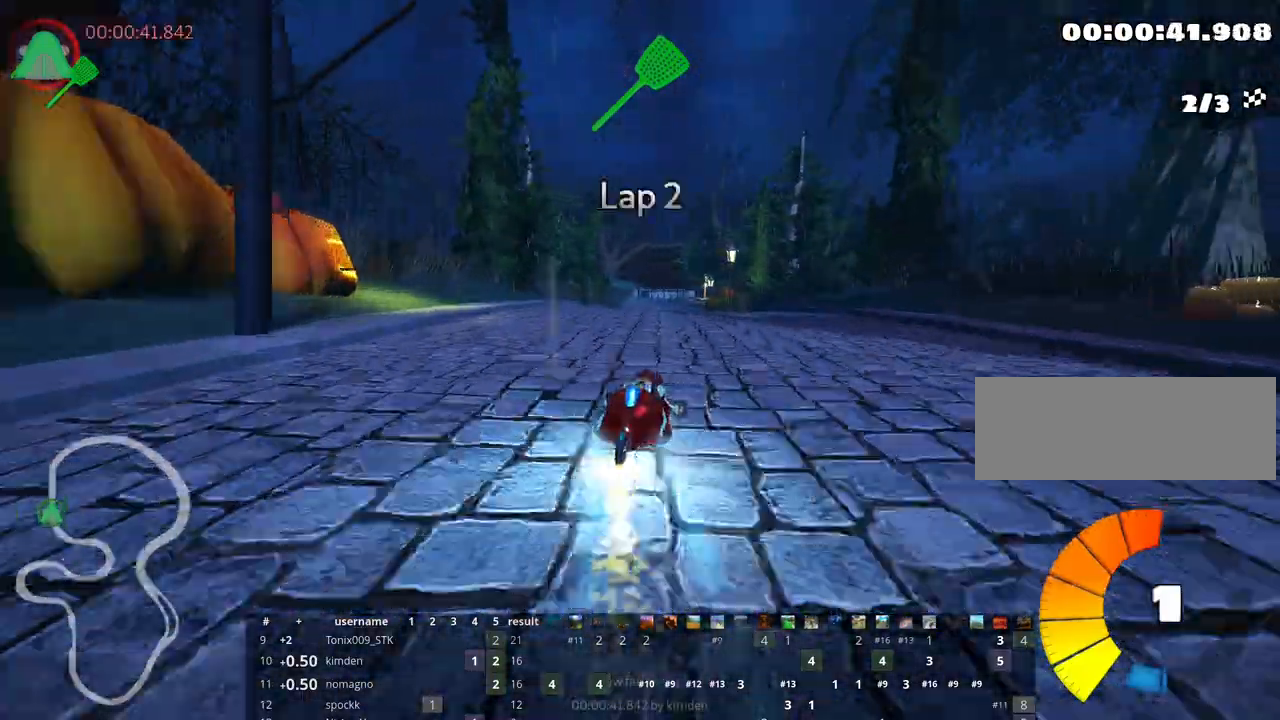
{"keys": ["left", "skid", "up"], "events": []}
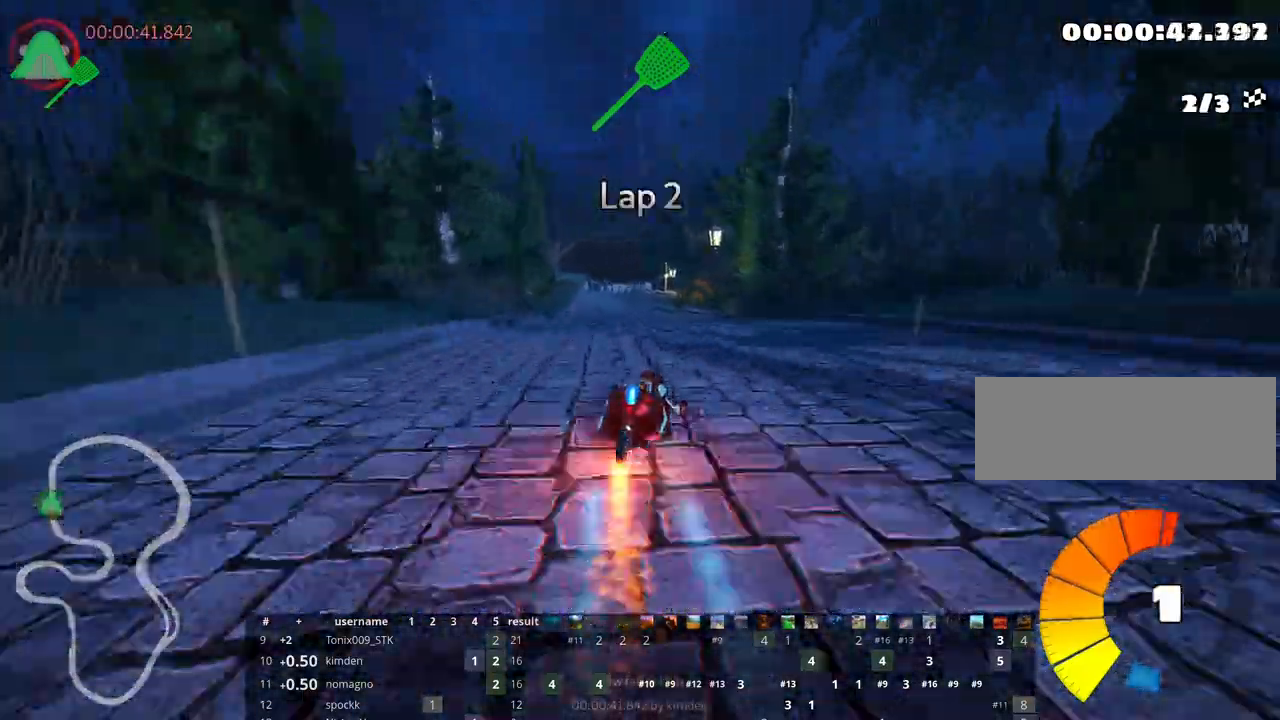
{"keys": ["left", "up"], "events": [[467, "skid", "up"]]}
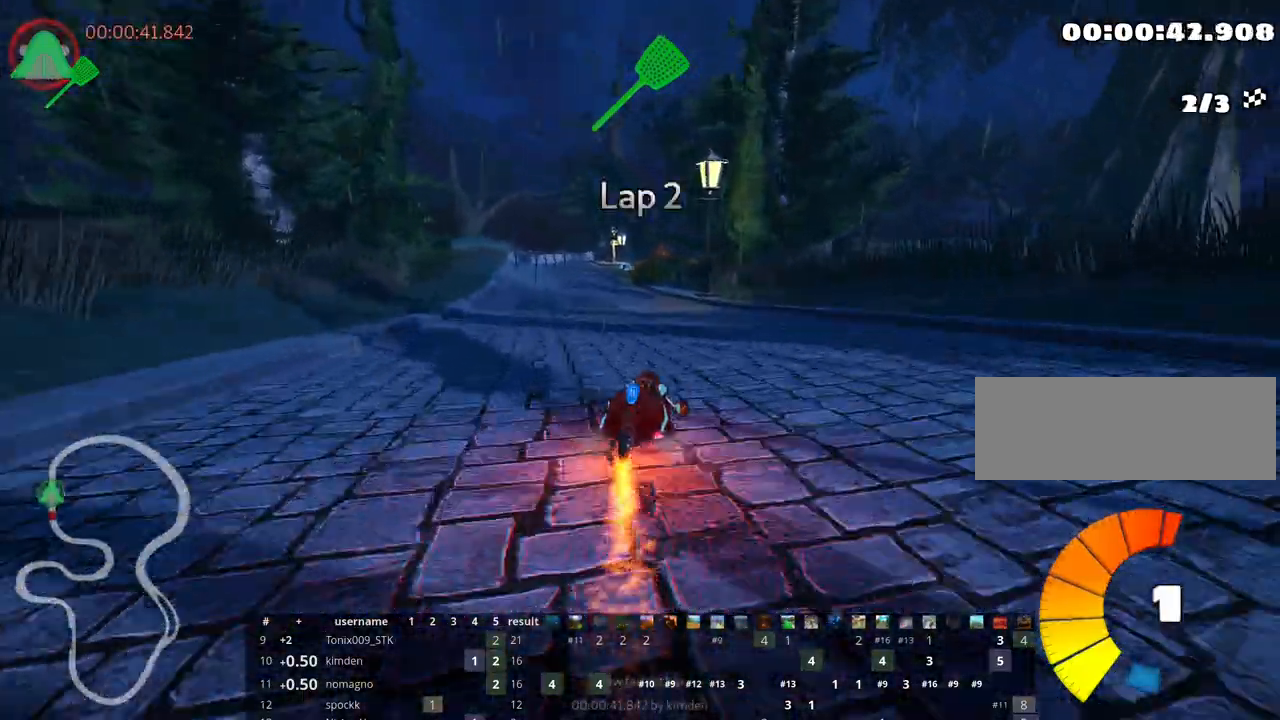
{"keys": ["up"], "events": [[150, "left", "up"]]}
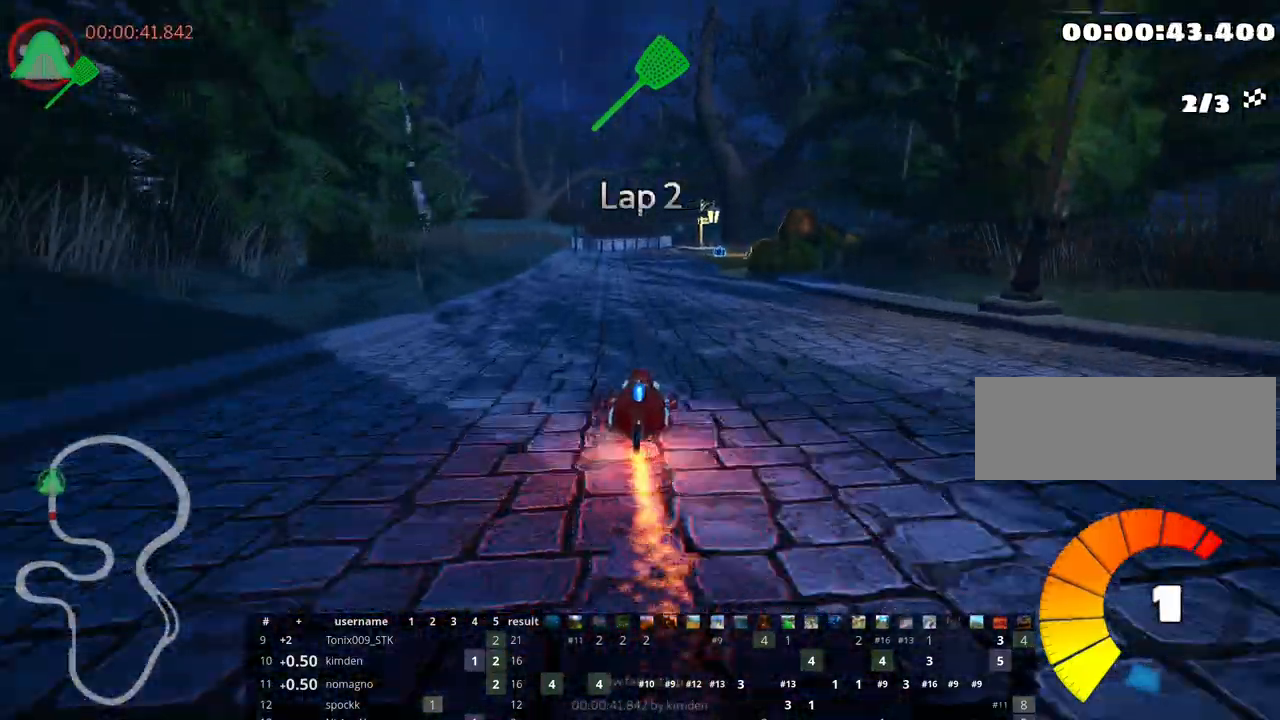
{"keys": ["right", "skid", "up"], "events": [[383, "skid", "down"], [417, "right", "down"]]}
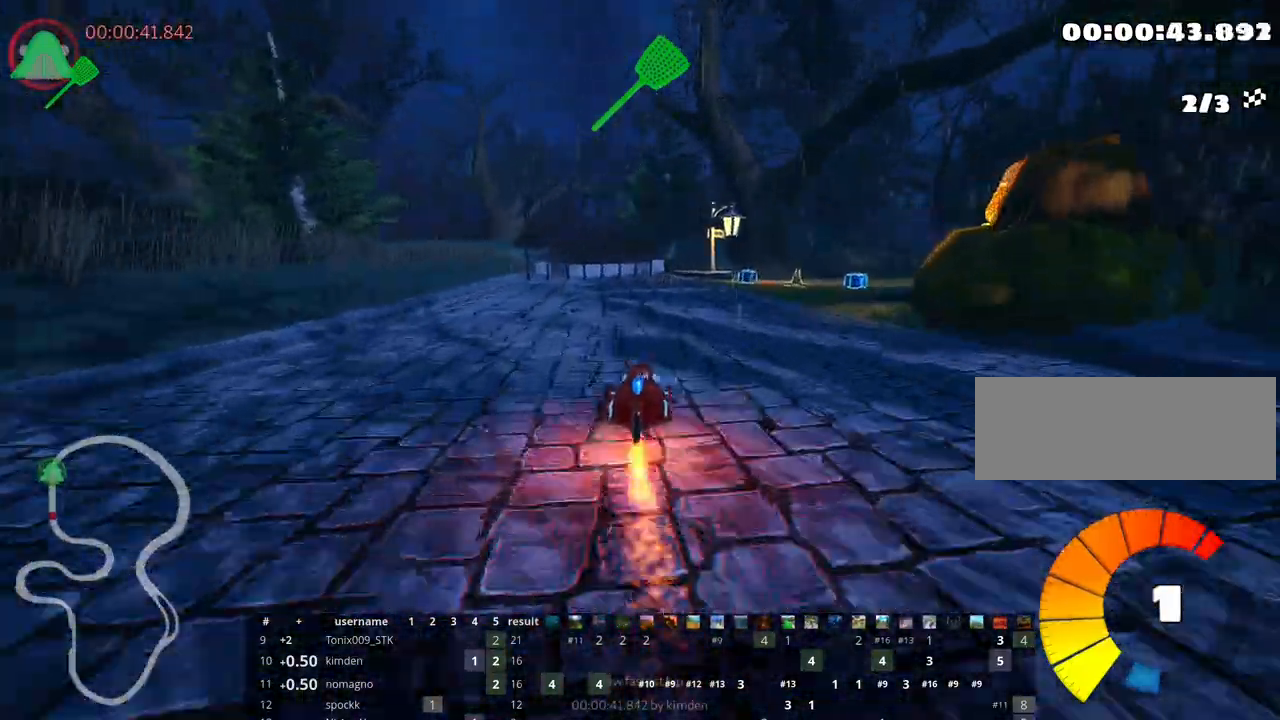
{"keys": ["up"], "events": [[150, "skid", "up"], [483, "right", "up"]]}
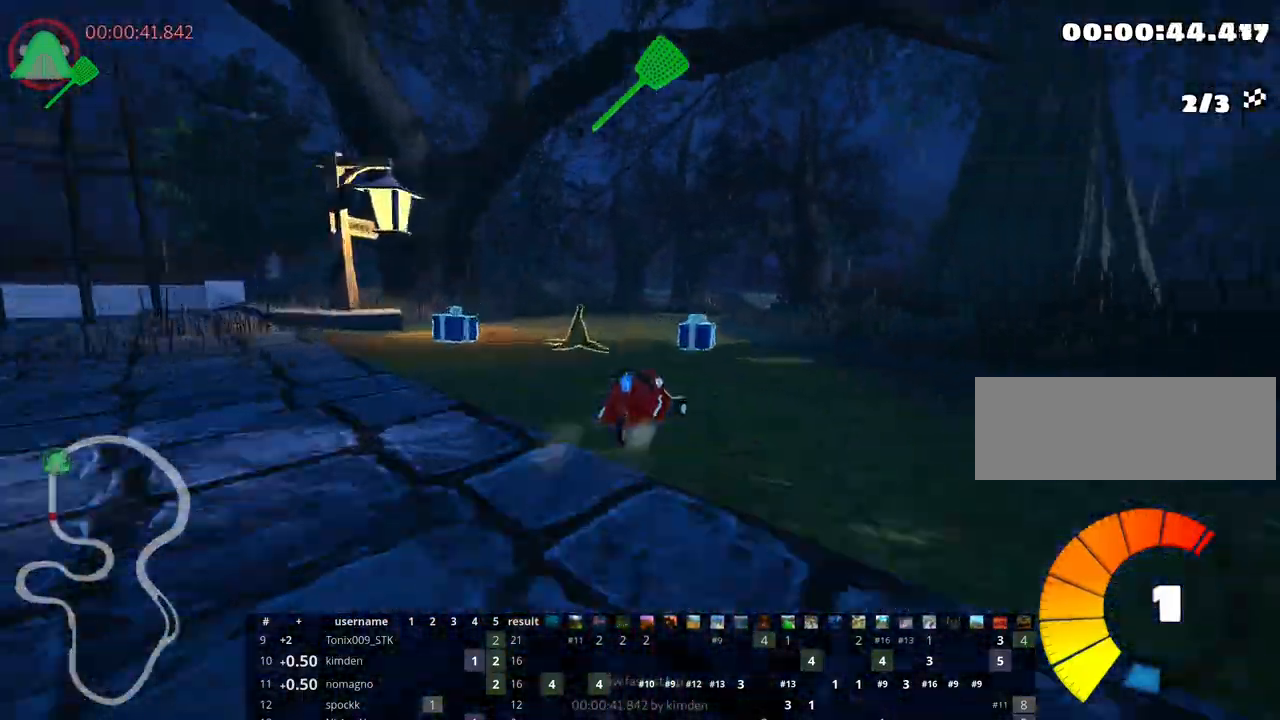
{"keys": ["up"], "events": [[83, "left", "down"], [183, "nitro", "down"], [300, "nitro", "up"], [483, "left", "up"]]}
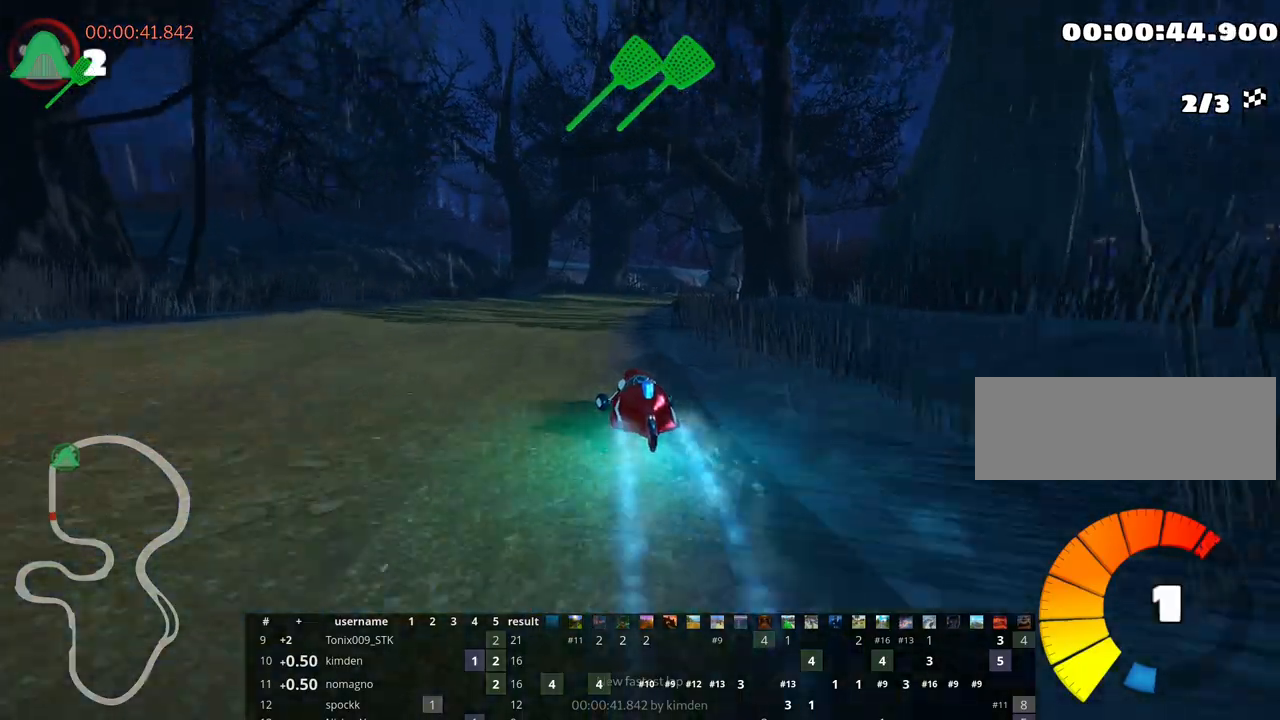
{"keys": ["left", "skid", "up"], "events": [[17, "skid", "down"], [33, "right", "down"], [317, "right", "up"], [333, "left", "down"]]}
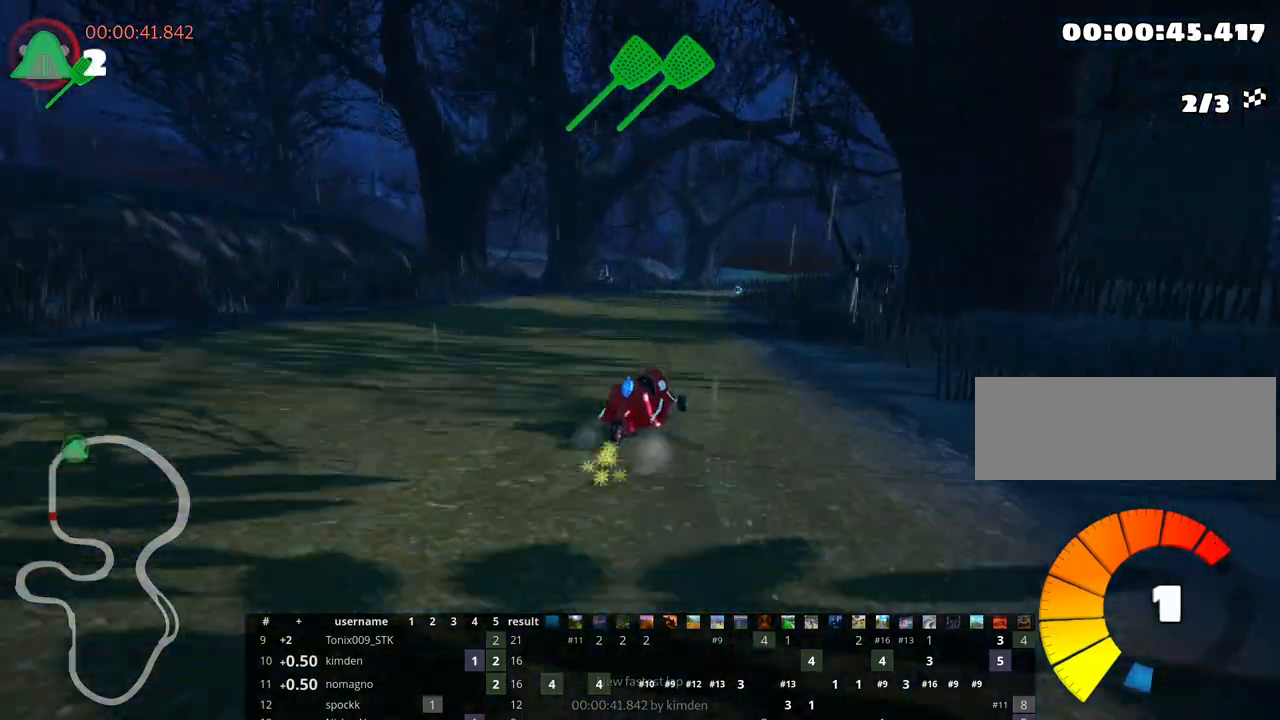
{"keys": ["left", "skid", "up"], "events": []}
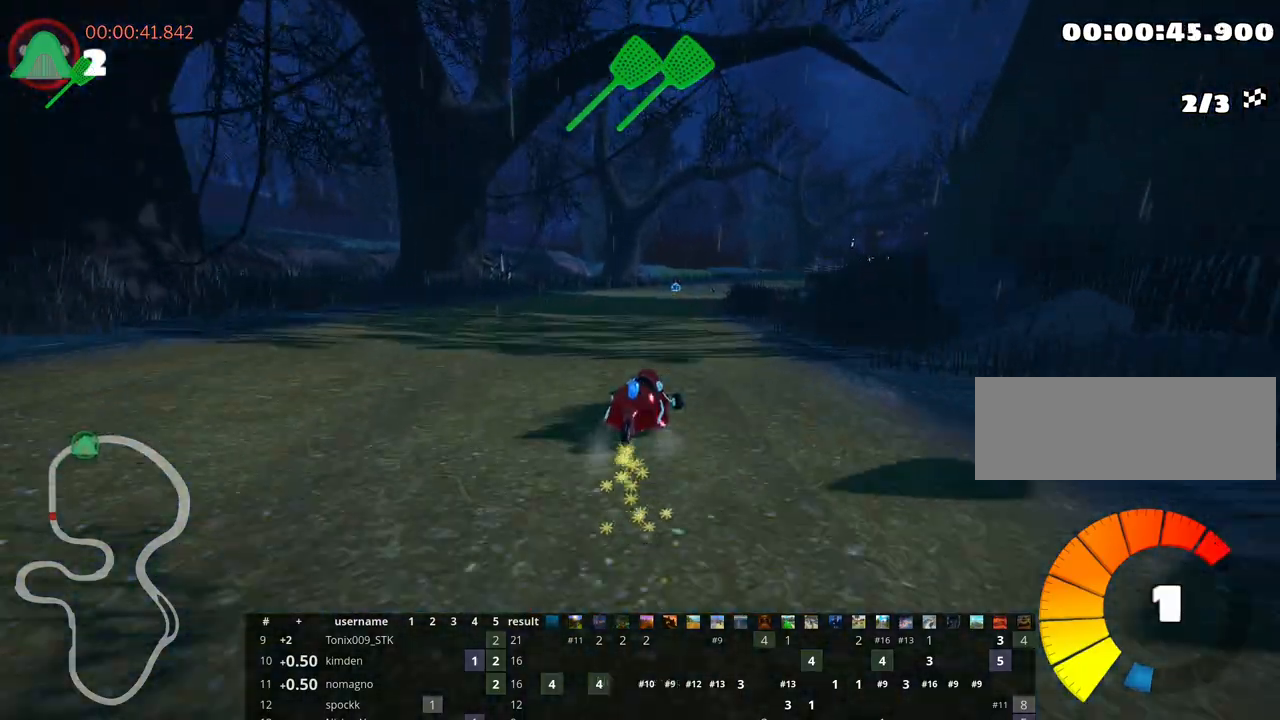
{"keys": ["left", "skid", "up"], "events": [[117, "left", "up"], [300, "left", "down"]]}
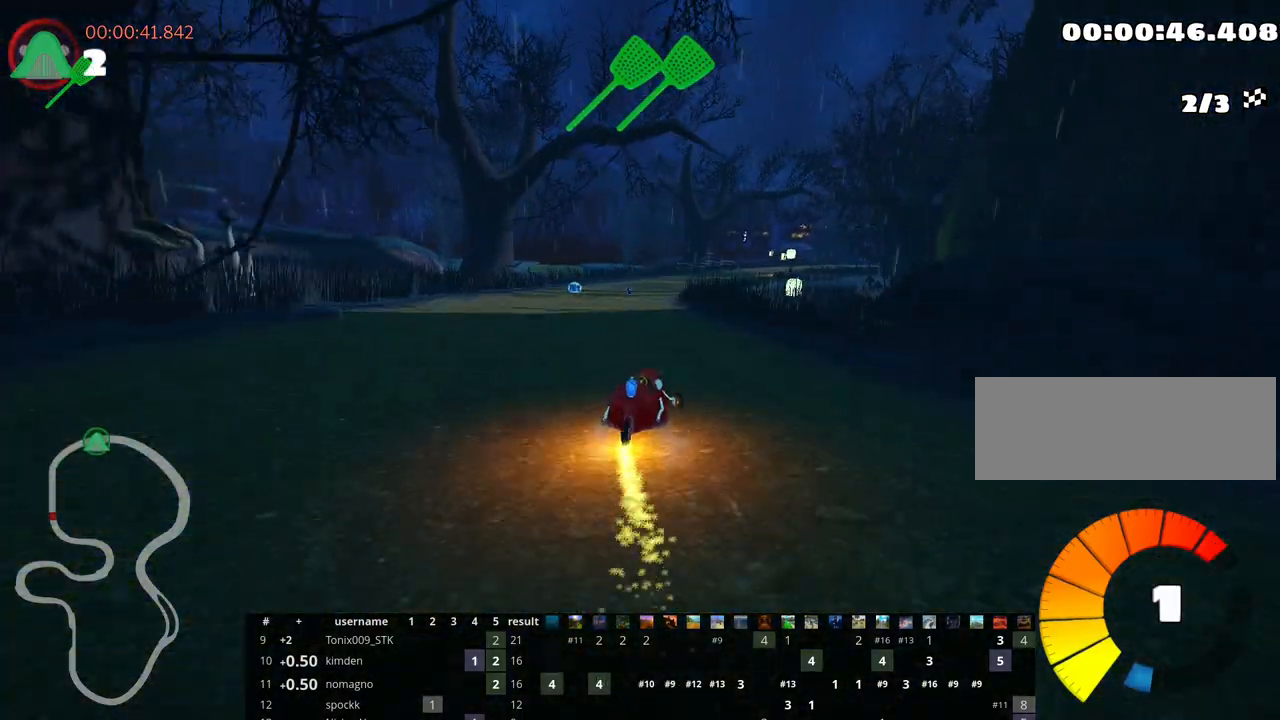
{"keys": ["left", "skid", "up"], "events": []}
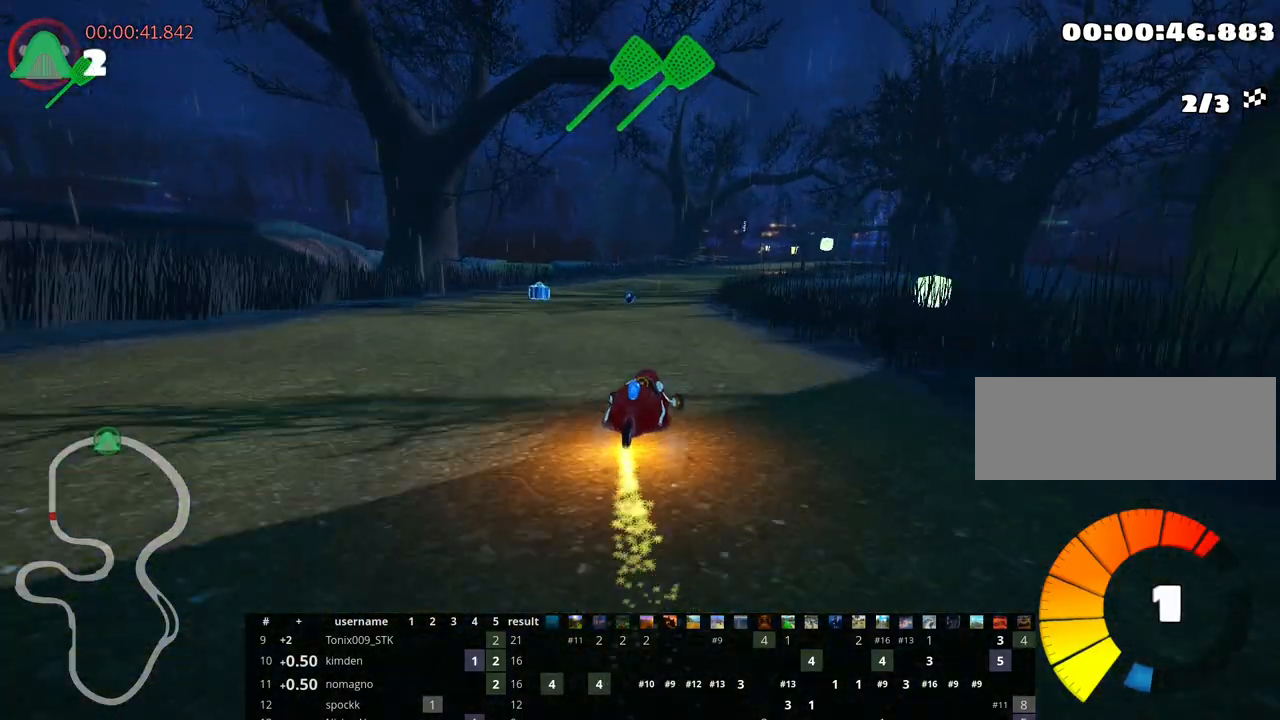
{"keys": ["left", "skid", "up"], "events": []}
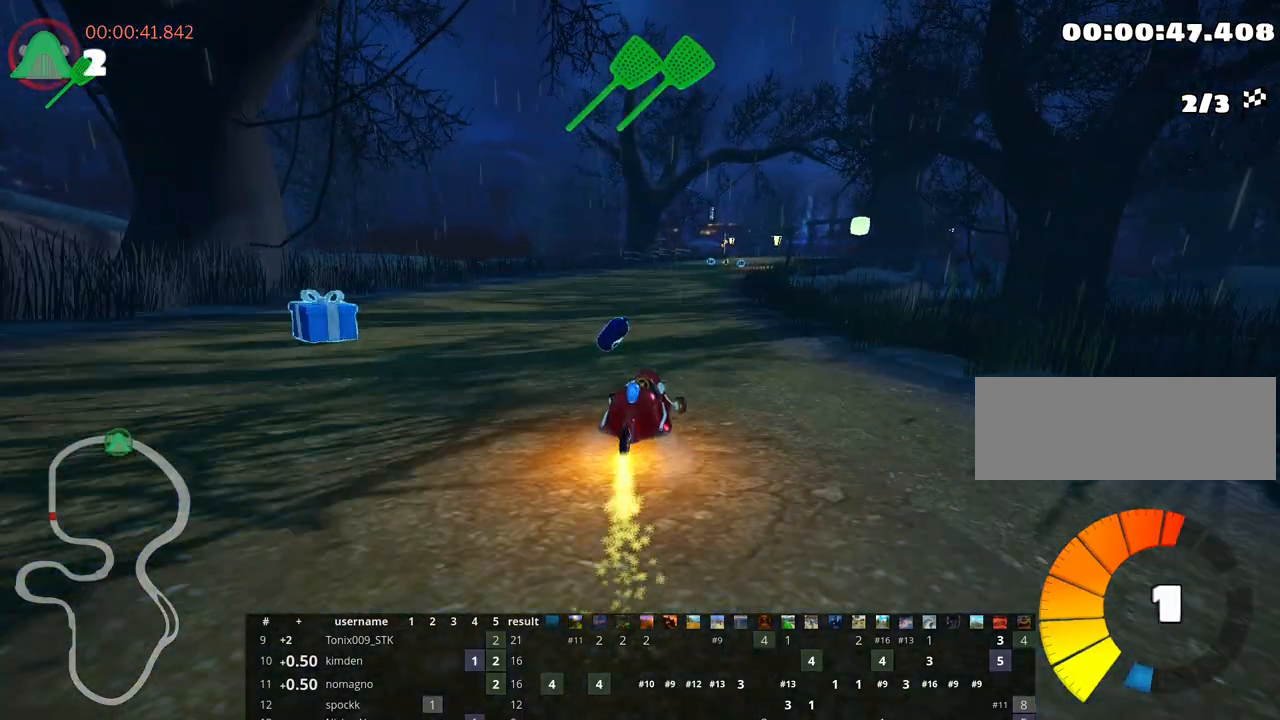
{"keys": ["left", "skid", "up"], "events": [[100, "nitro", "down"], [233, "nitro", "up"]]}
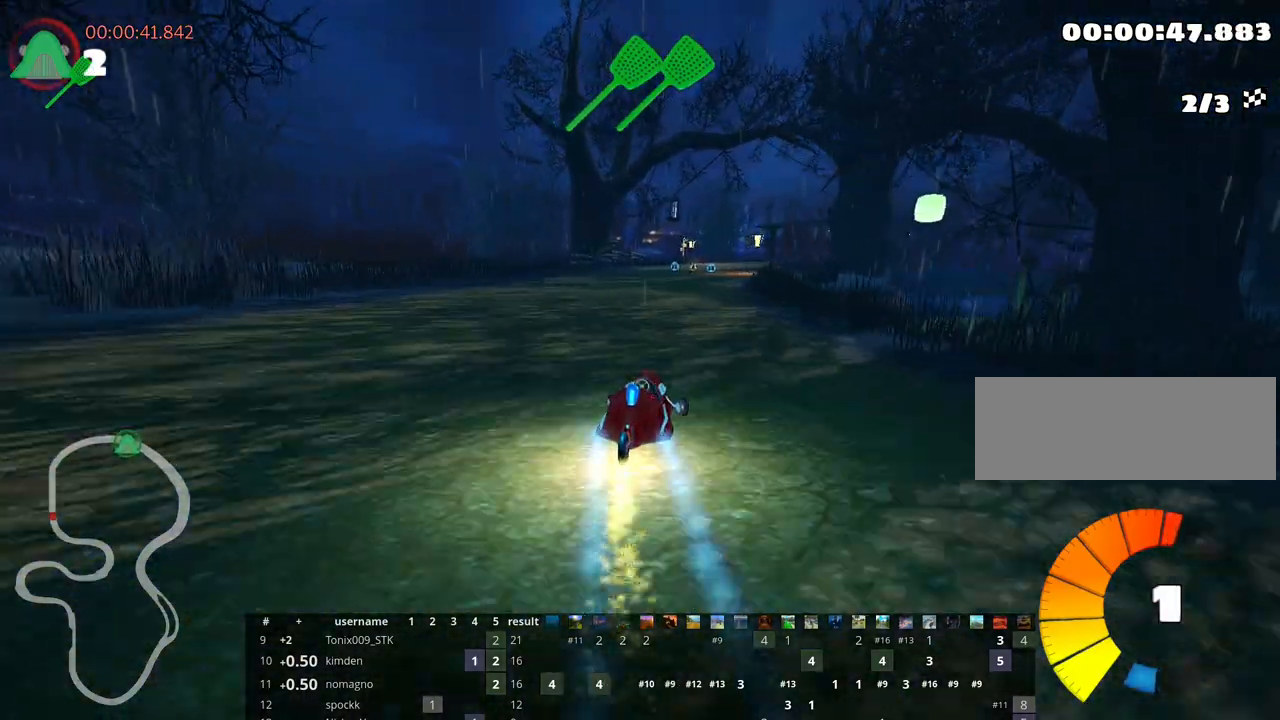
{"keys": ["left", "skid", "up"], "events": [[83, "left", "up"], [217, "left", "down"]]}
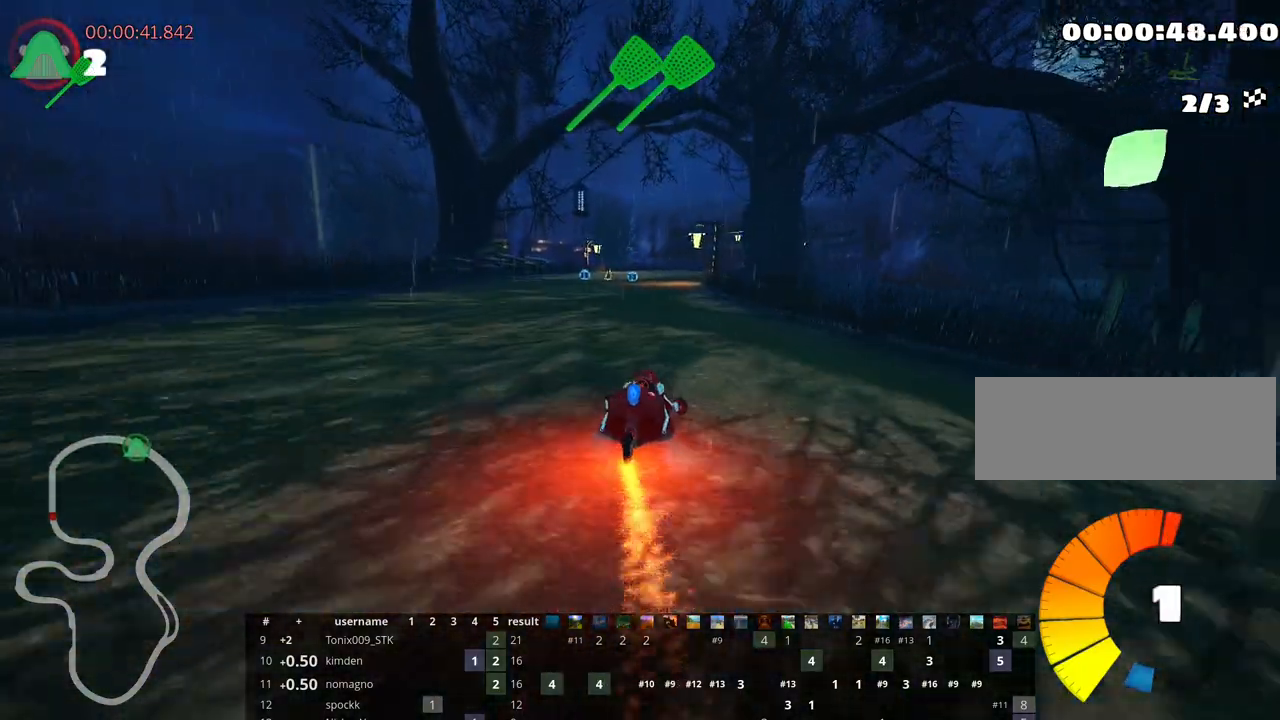
{"keys": ["left", "skid", "up"], "events": []}
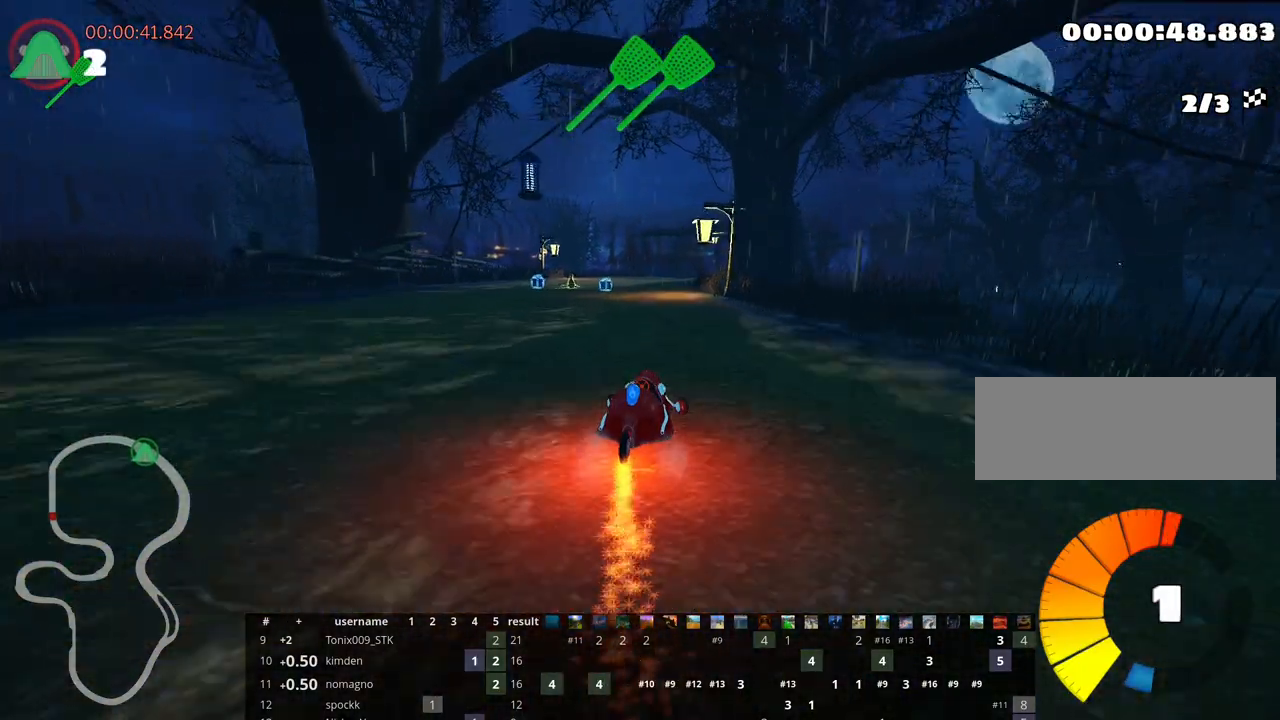
{"keys": ["left", "skid", "up"], "events": []}